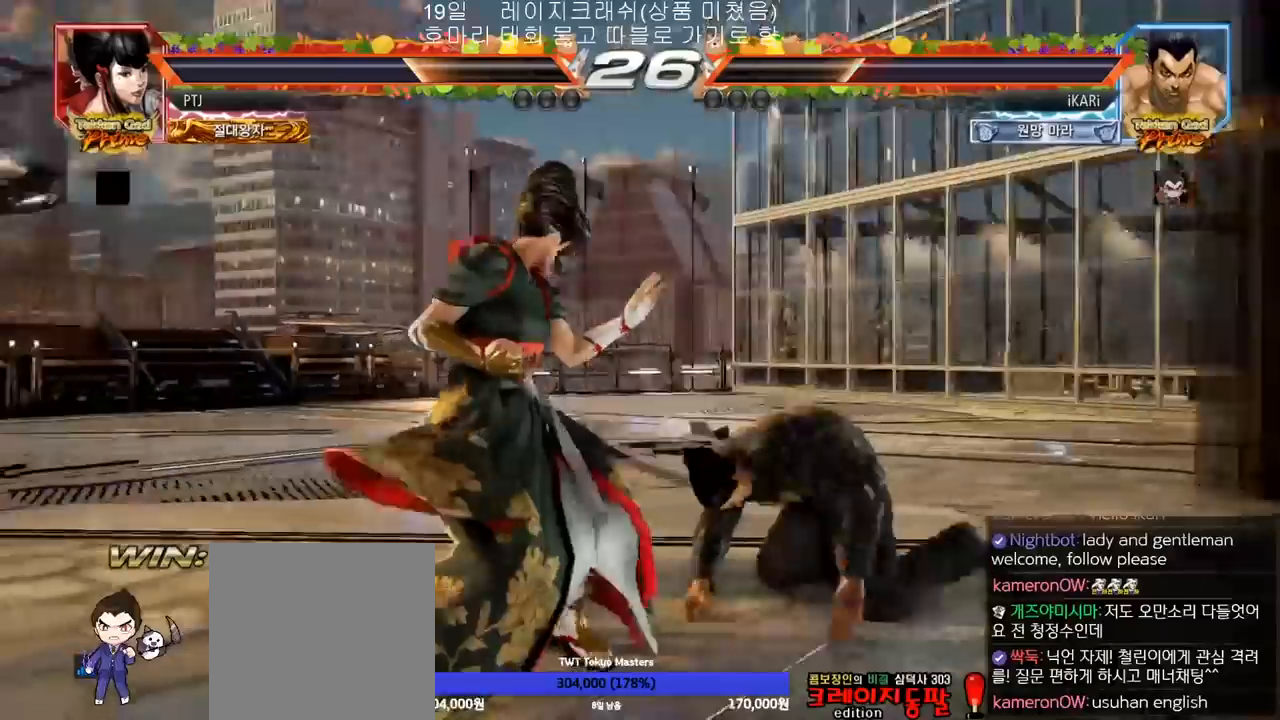
Gameplay with a controller (arcade stick); each line is a JSON object with the inputs held at the frame after it. "events" lists button and stick changes between this image and that frame as [ms after this image, input, new state], when the widget could be followed in between. Not read: L3 R3.
{"buttons": [], "left_stick": "right", "events": [[117, "left_stick", "right"], [167, "left_stick", "center"], [233, "left_stick", "right"]]}
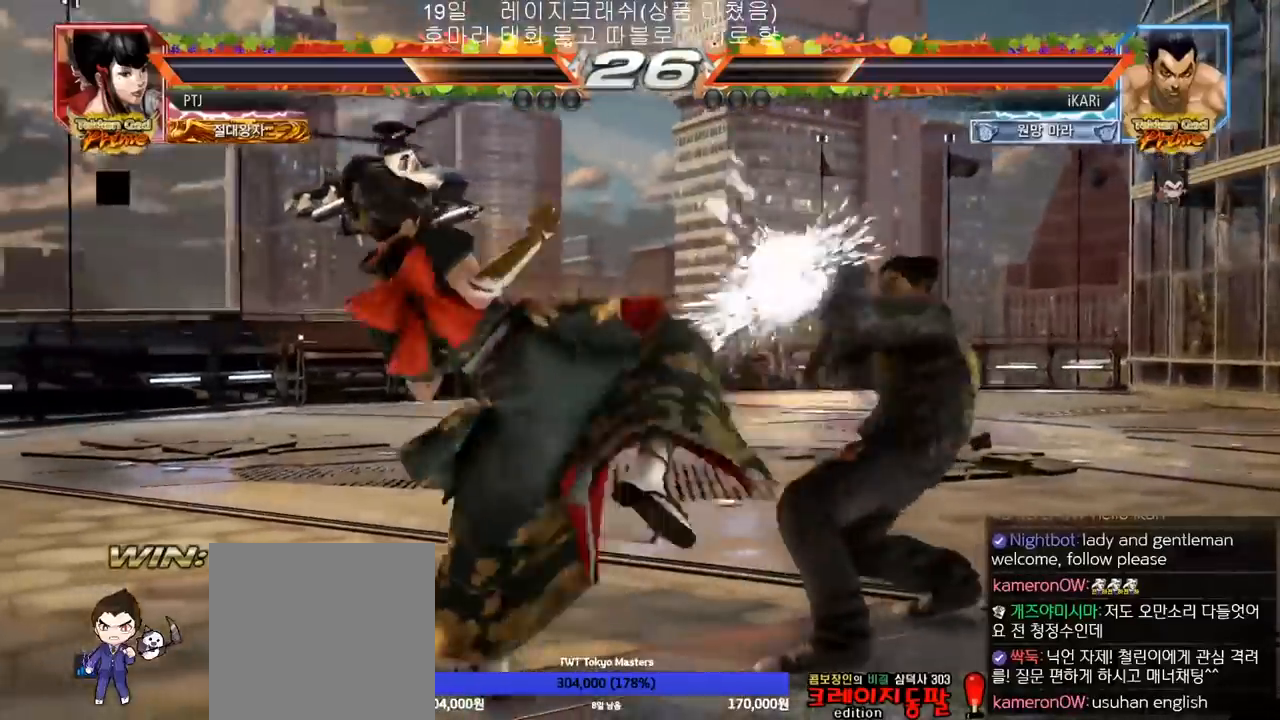
{"buttons": ["CROSS", "CIRCLE"], "left_stick": "down-left", "events": [[17, "left_stick", "center"], [150, "left_stick", "up"], [200, "left_stick", "center"], [400, "left_stick", "down-left"], [467, "CIRCLE", "down"], [467, "CROSS", "down"]]}
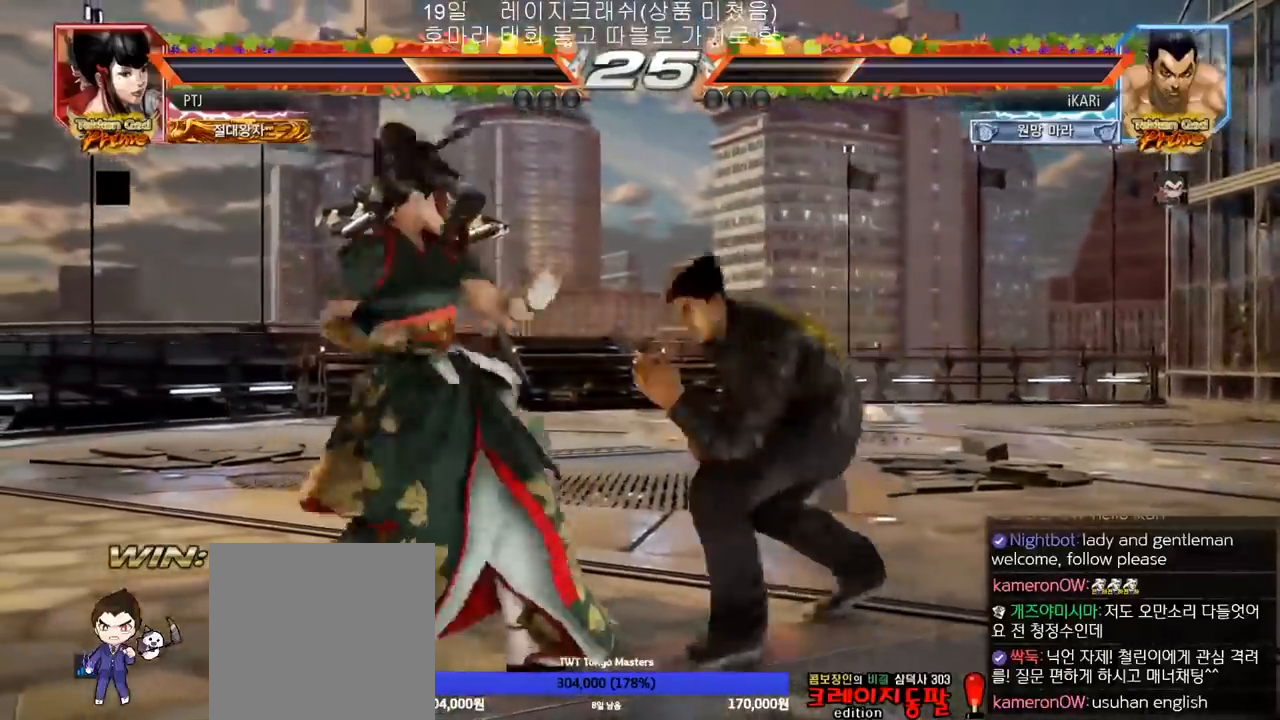
{"buttons": [], "left_stick": "center", "events": [[17, "CIRCLE", "up"], [17, "CROSS", "up"], [167, "left_stick", "center"], [200, "SQUARE", "down"], [217, "SQUARE", "up"], [217, "TRIANGLE", "down"], [233, "SQUARE", "down"], [250, "SQUARE", "up"], [250, "TRIANGLE", "up"], [383, "SQUARE", "down"], [400, "SQUARE", "up"]]}
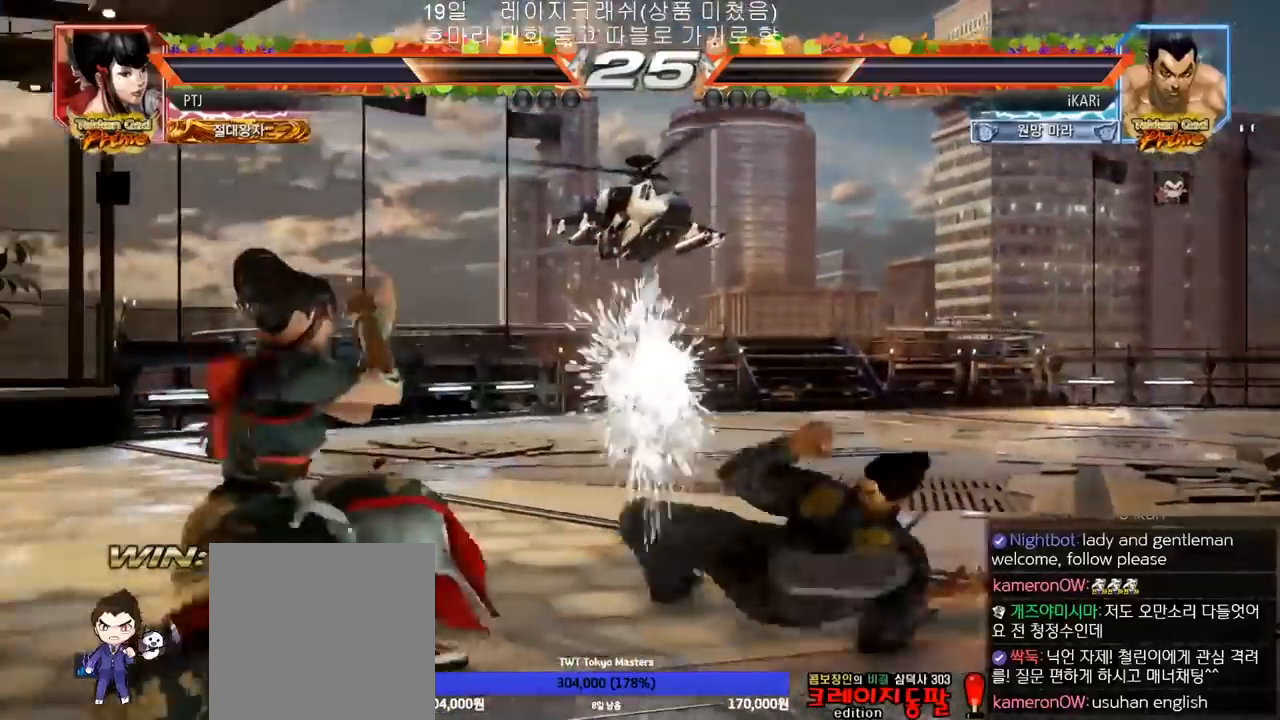
{"buttons": [], "left_stick": "right", "events": [[250, "left_stick", "right"]]}
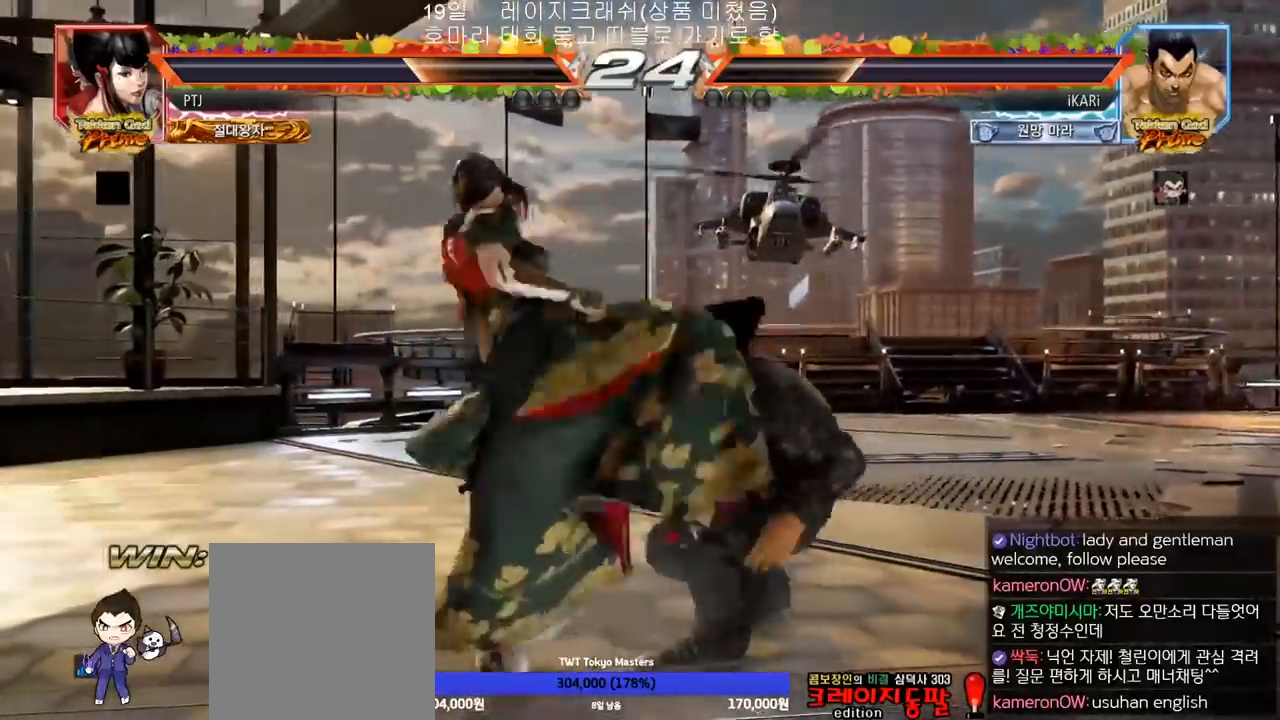
{"buttons": ["TRIANGLE"], "left_stick": "right", "events": [[383, "TRIANGLE", "down"]]}
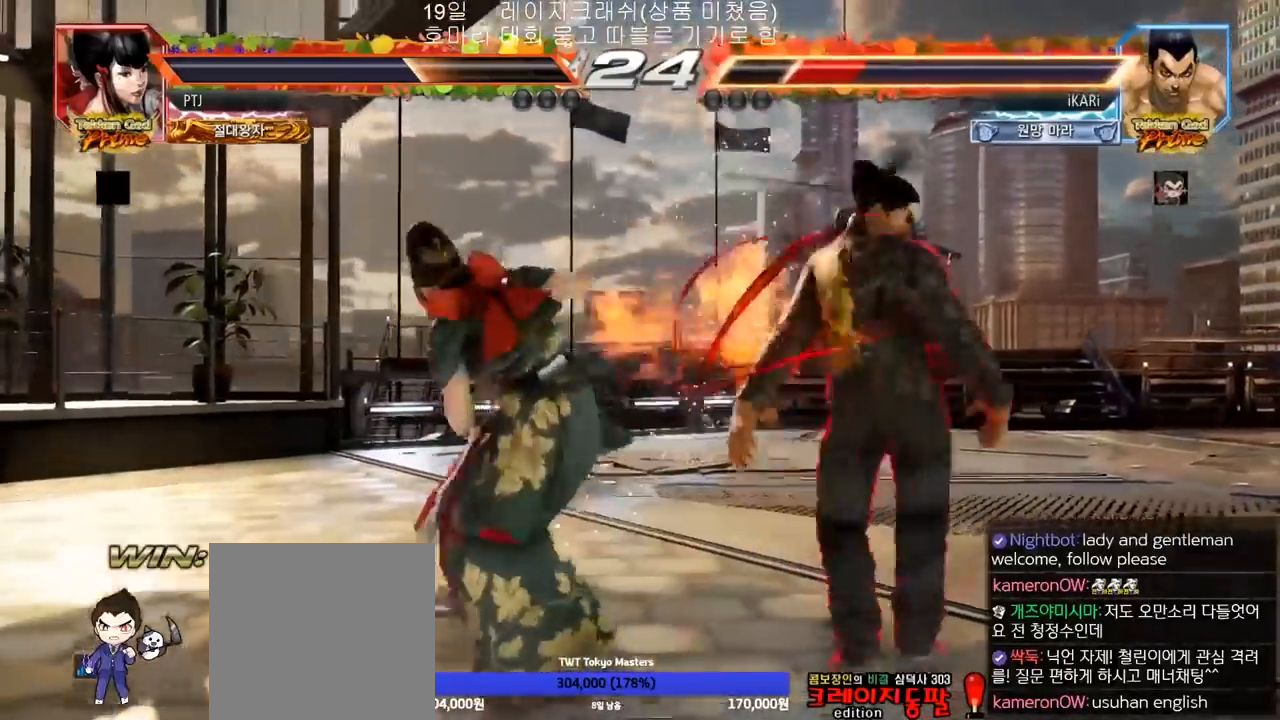
{"buttons": ["SQUARE", "TRIANGLE"], "left_stick": "up-right", "events": [[417, "left_stick", "up-right"], [483, "SQUARE", "down"]]}
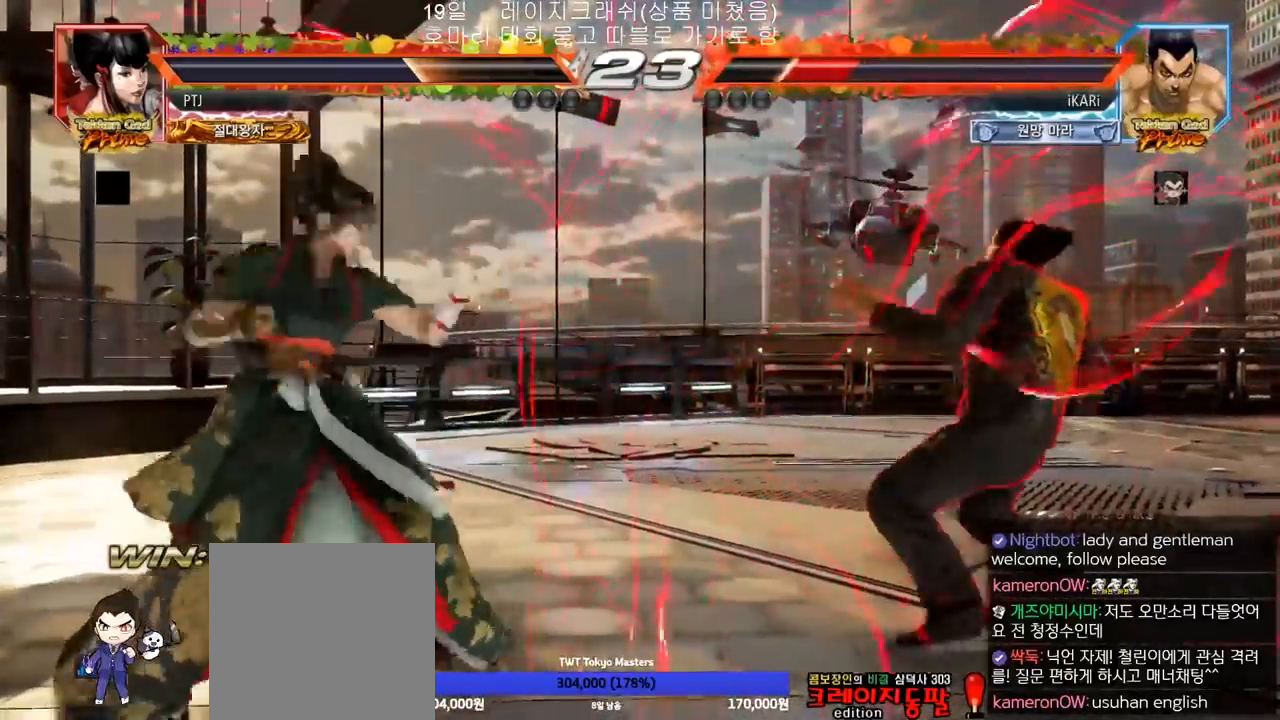
{"buttons": [], "left_stick": "center", "events": [[17, "SQUARE", "up"], [67, "SQUARE", "down"], [117, "SQUARE", "up"], [167, "SQUARE", "down"], [217, "SQUARE", "up"], [267, "SQUARE", "down"], [333, "SQUARE", "up"], [417, "left_stick", "center"], [467, "TRIANGLE", "up"]]}
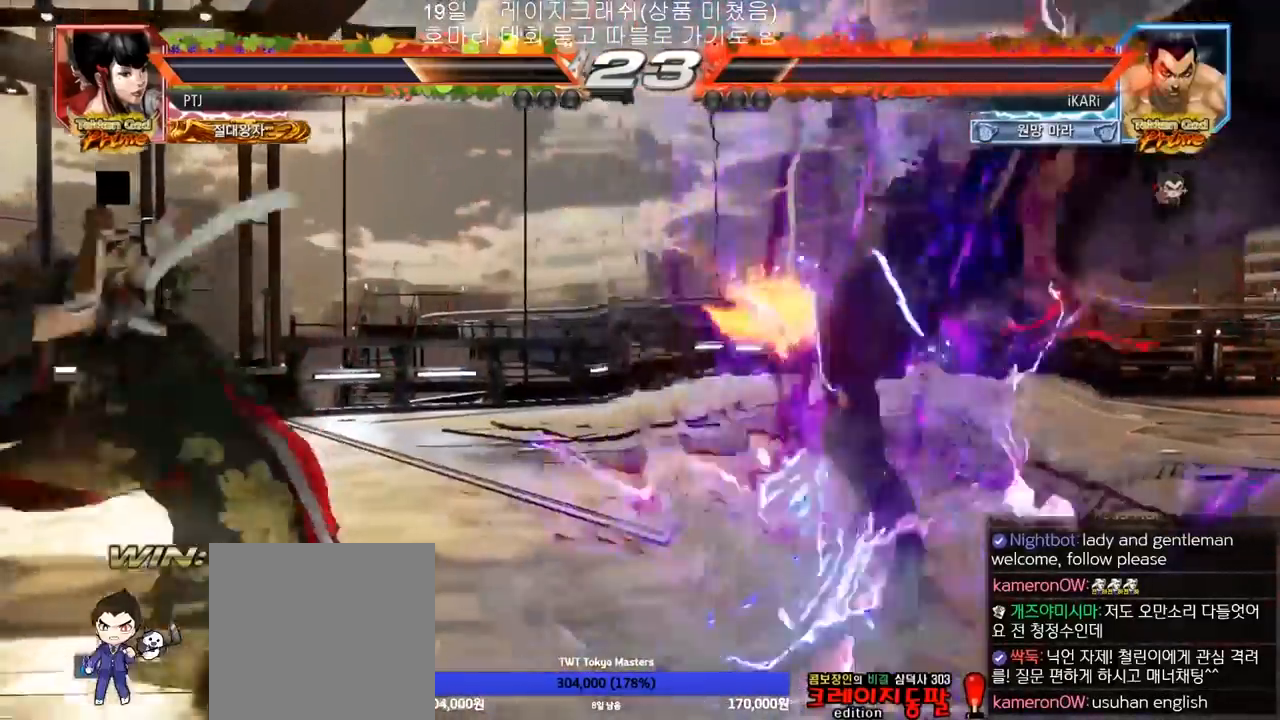
{"buttons": [], "left_stick": "center", "events": [[400, "left_stick", "left"], [450, "left_stick", "center"]]}
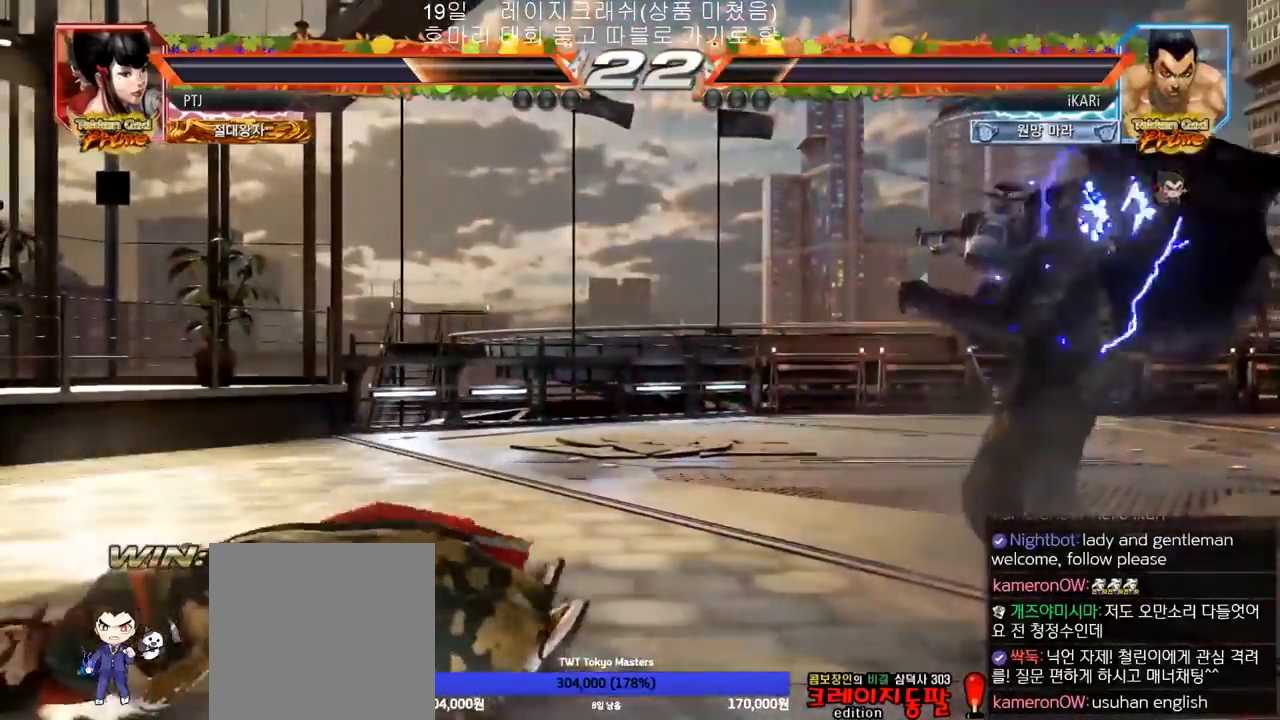
{"buttons": [], "left_stick": "center", "events": [[50, "left_stick", "left"], [233, "left_stick", "down"], [250, "TRIANGLE", "down"], [283, "TRIANGLE", "up"], [300, "left_stick", "center"]]}
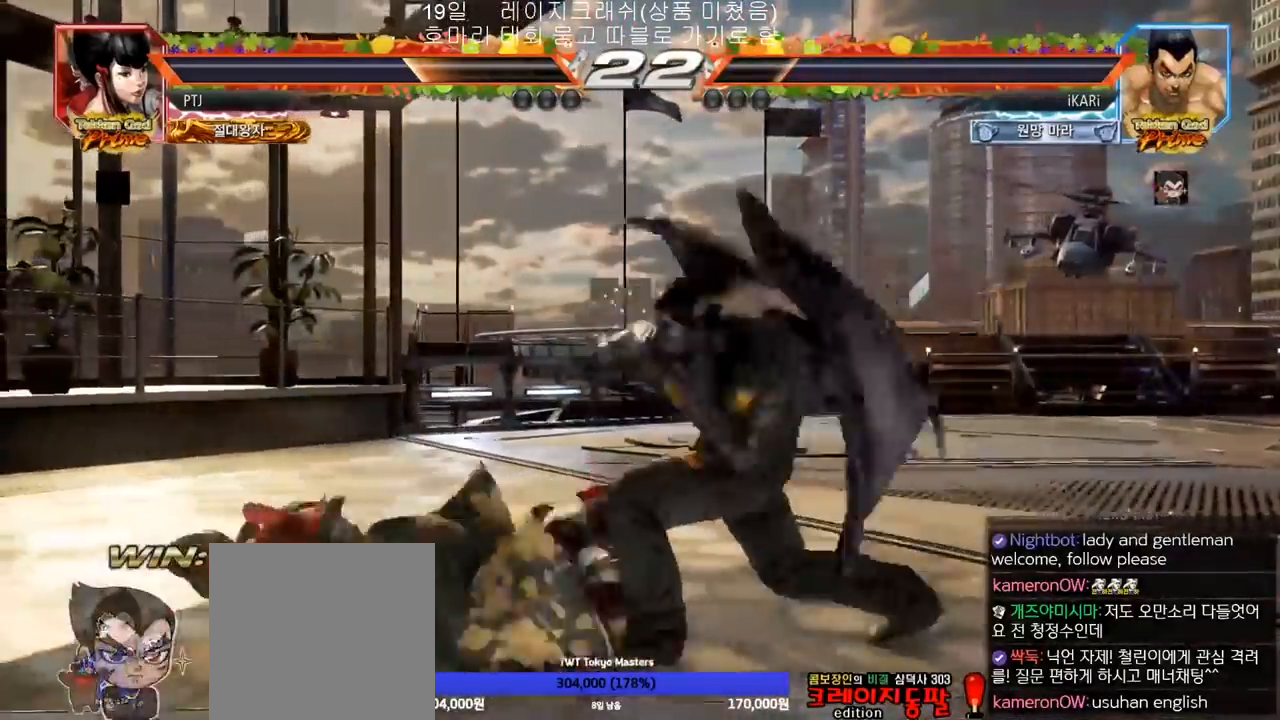
{"buttons": [], "left_stick": "center", "events": []}
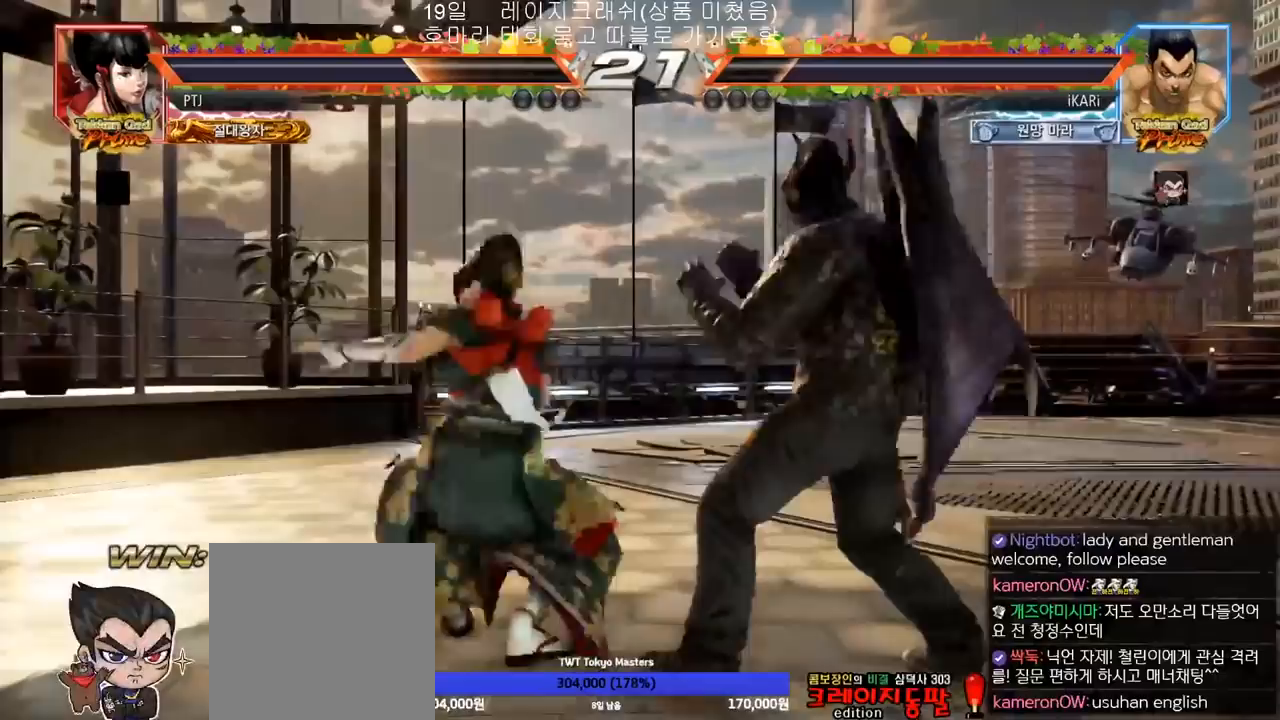
{"buttons": [], "left_stick": "center", "events": [[50, "left_stick", "right"], [367, "left_stick", "center"], [450, "left_stick", "down"], [467, "TRIANGLE", "down"], [500, "TRIANGLE", "up"], [500, "left_stick", "center"]]}
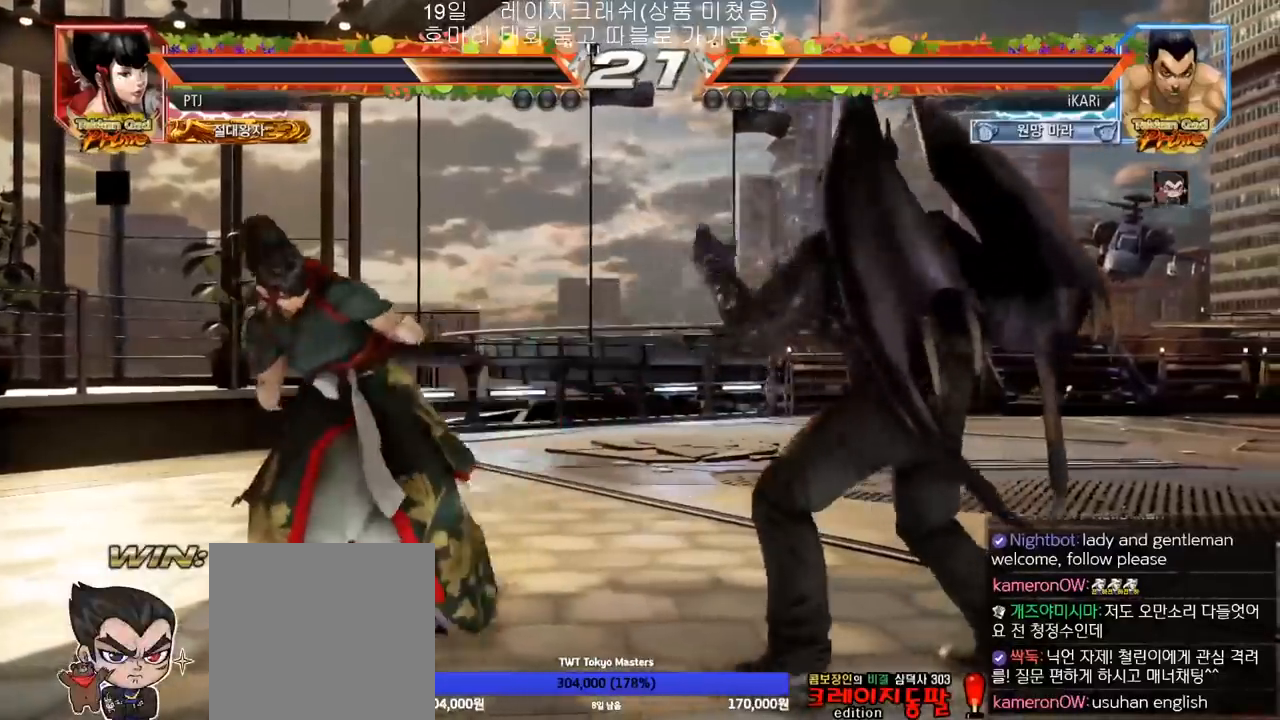
{"buttons": [], "left_stick": "right", "events": [[500, "left_stick", "right"]]}
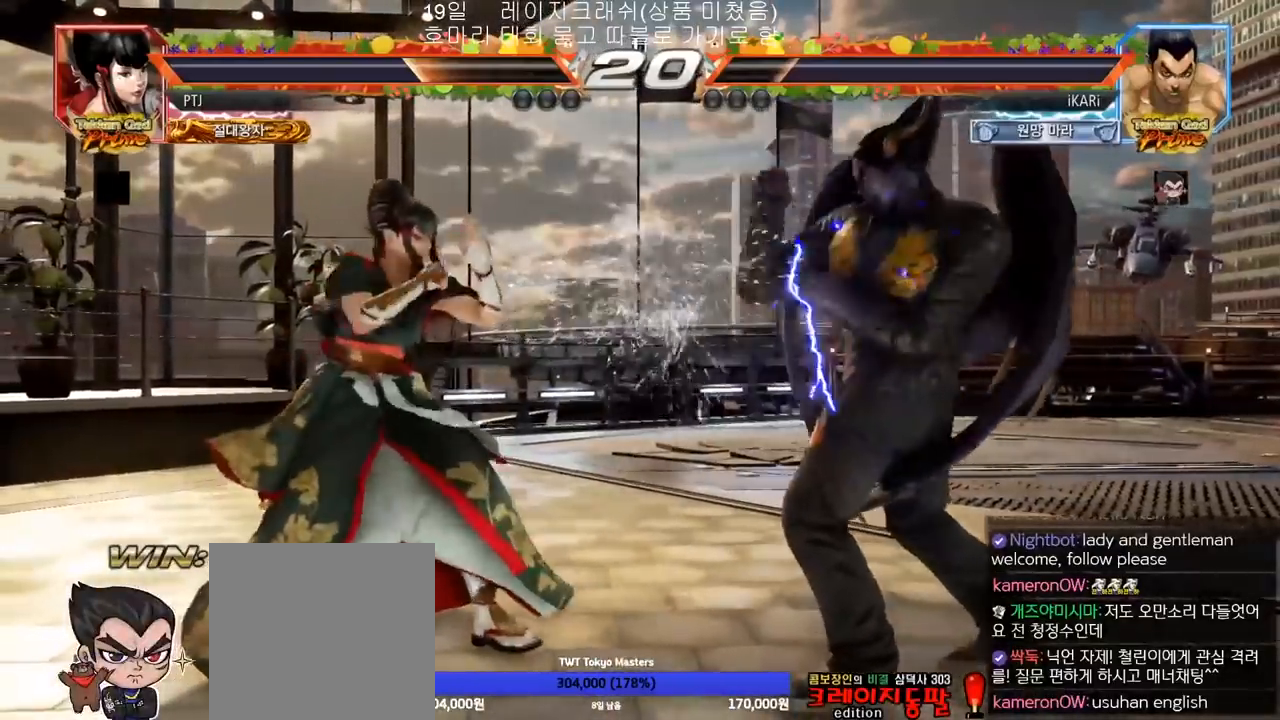
{"buttons": [], "left_stick": "center", "events": [[50, "left_stick", "center"], [117, "left_stick", "right"], [450, "left_stick", "center"]]}
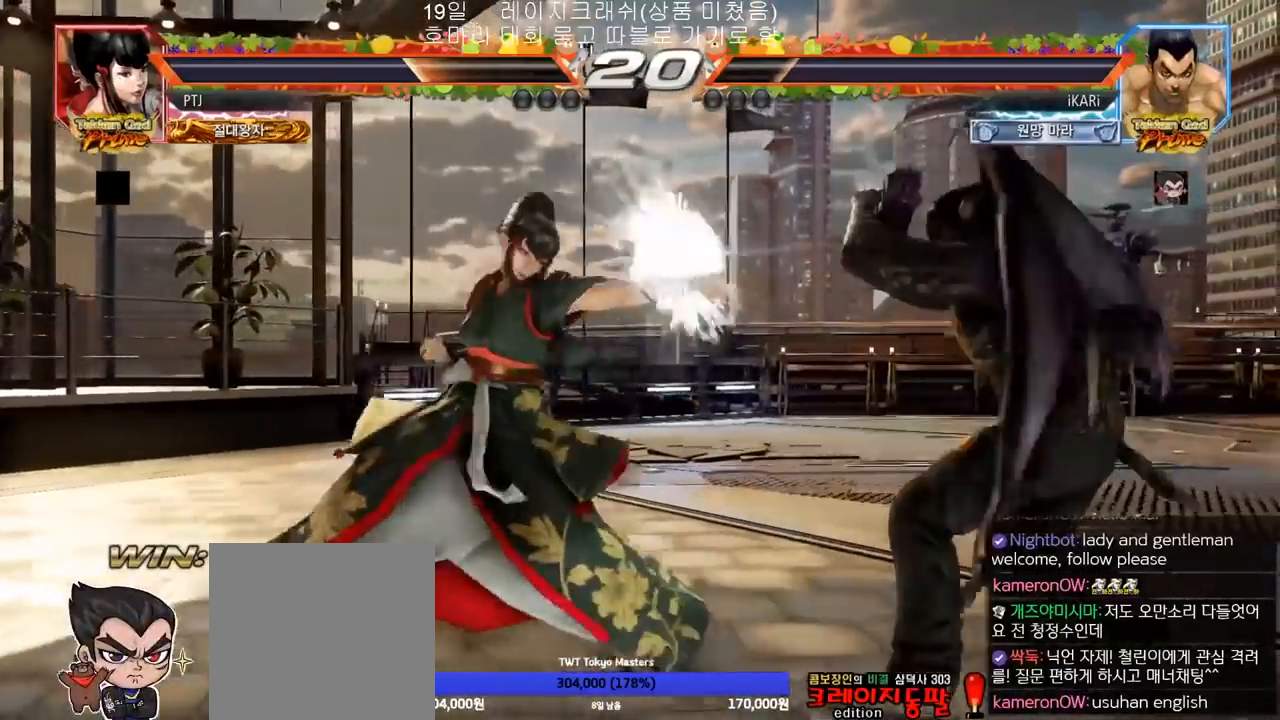
{"buttons": ["TRIANGLE"], "left_stick": "down", "events": [[17, "left_stick", "right"], [83, "left_stick", "center"], [233, "left_stick", "left"], [367, "left_stick", "center"], [467, "left_stick", "down"], [483, "TRIANGLE", "down"]]}
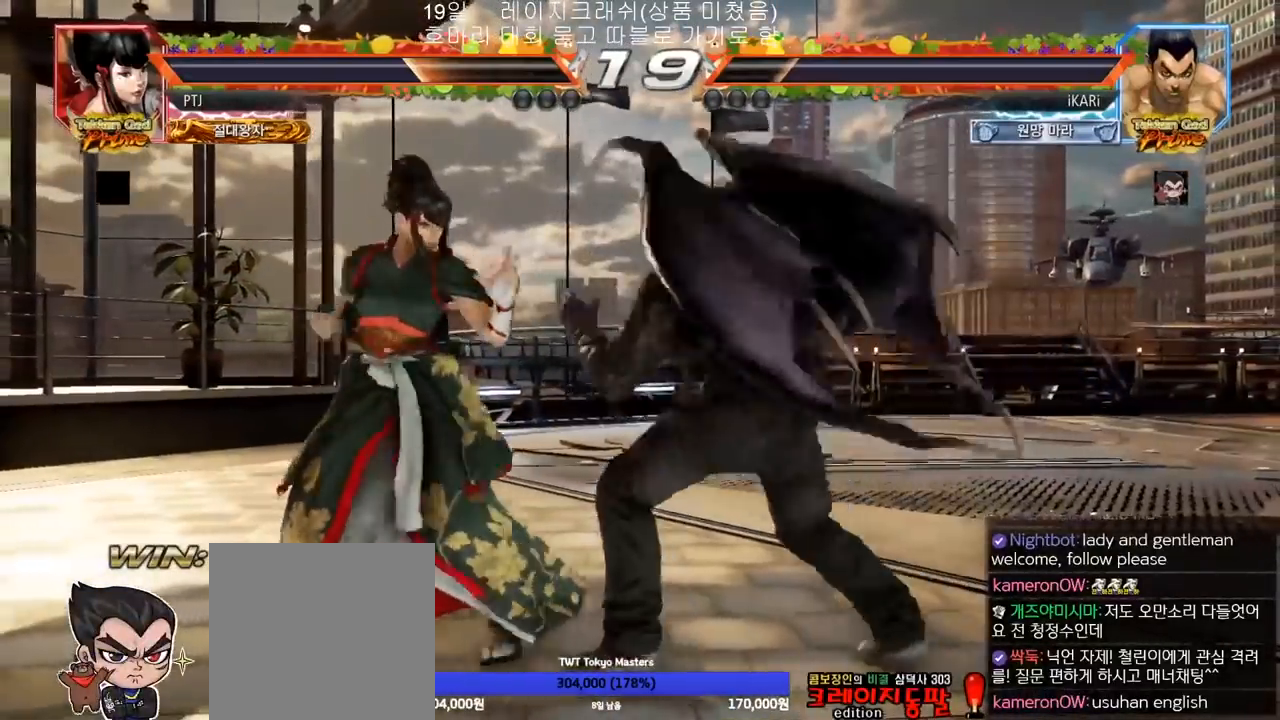
{"buttons": [], "left_stick": "center", "events": [[17, "TRIANGLE", "up"], [17, "left_stick", "center"]]}
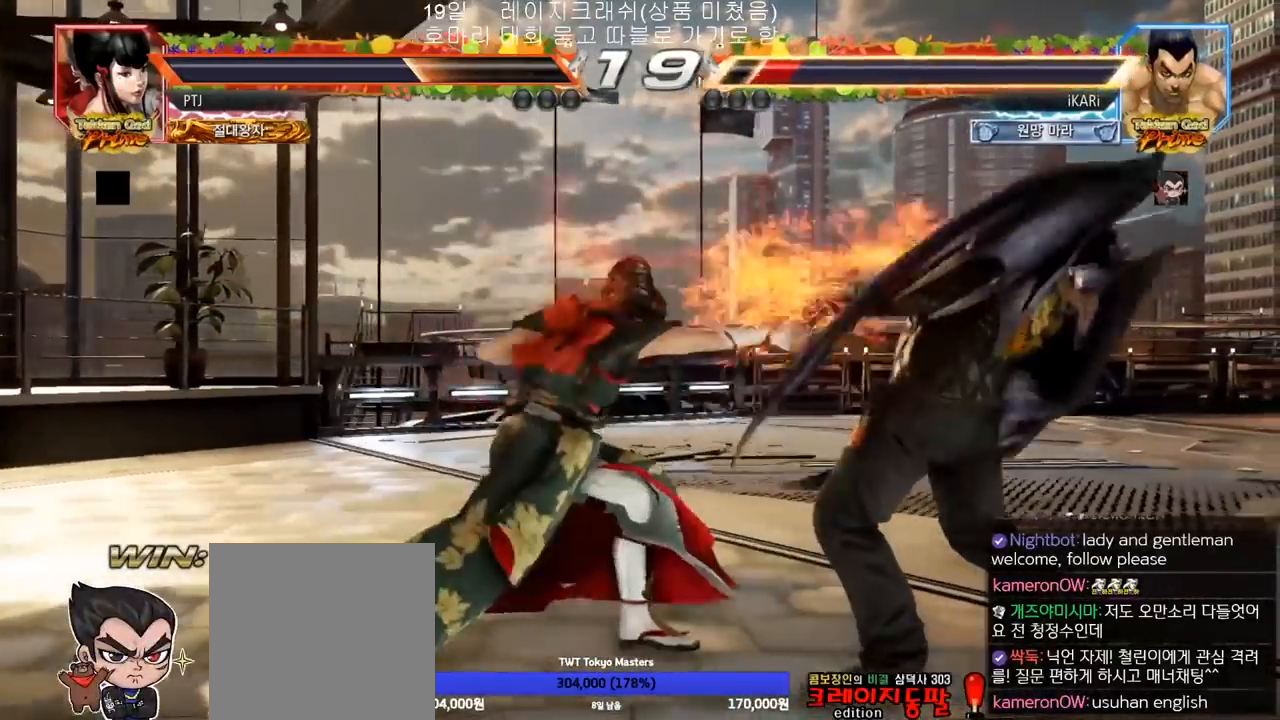
{"buttons": [], "left_stick": "right", "events": [[50, "left_stick", "right"]]}
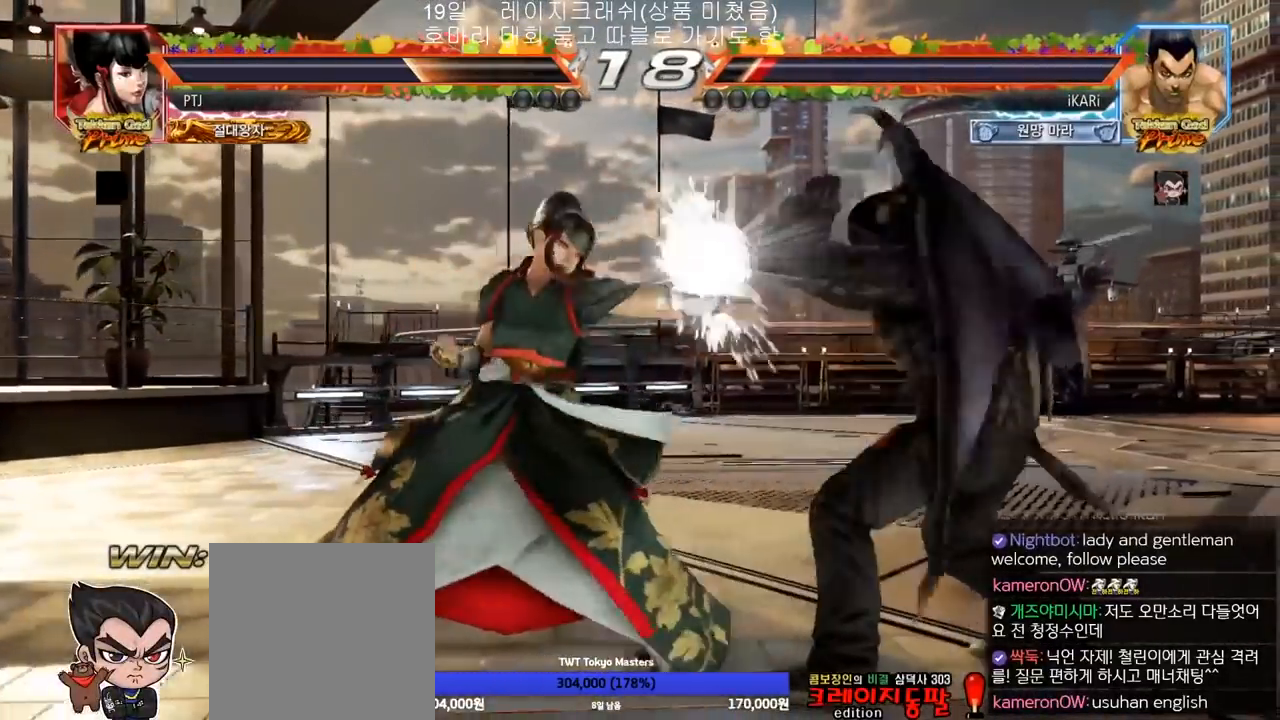
{"buttons": [], "left_stick": "center", "events": [[117, "left_stick", "center"], [200, "SQUARE", "down"], [233, "SQUARE", "up"], [283, "SQUARE", "down"], [333, "SQUARE", "up"]]}
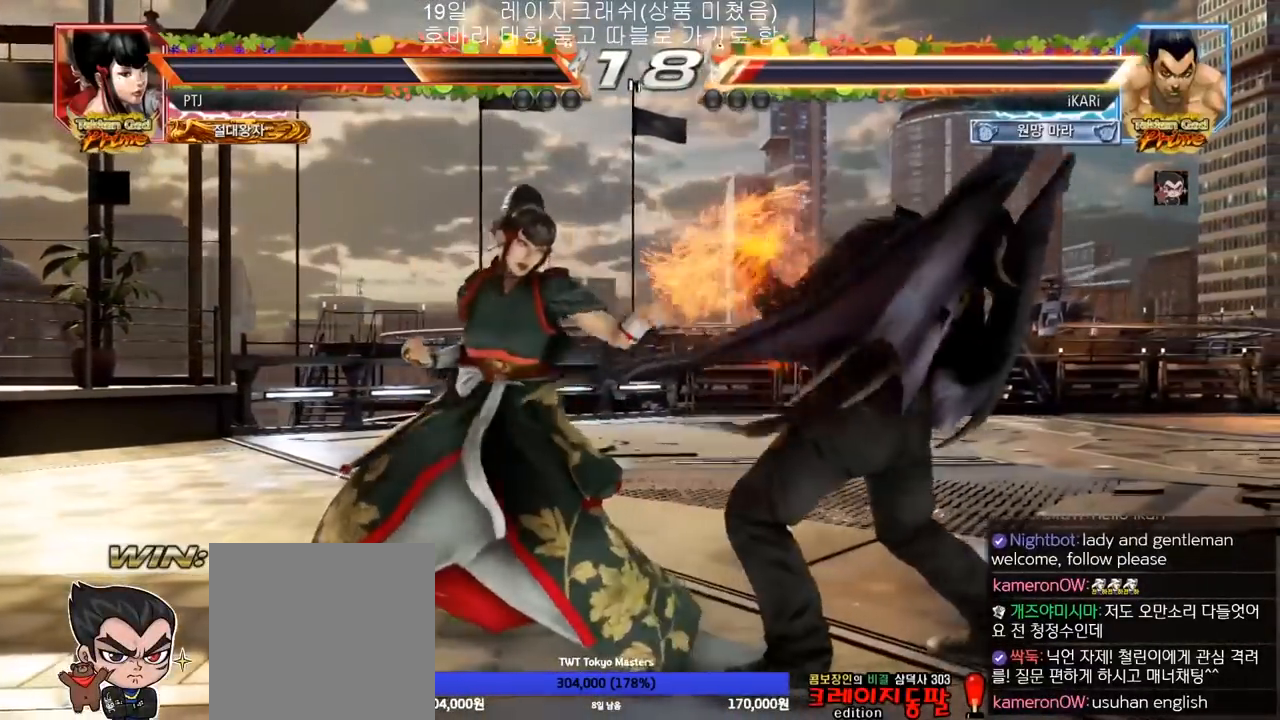
{"buttons": [], "left_stick": "right", "events": [[217, "left_stick", "right"]]}
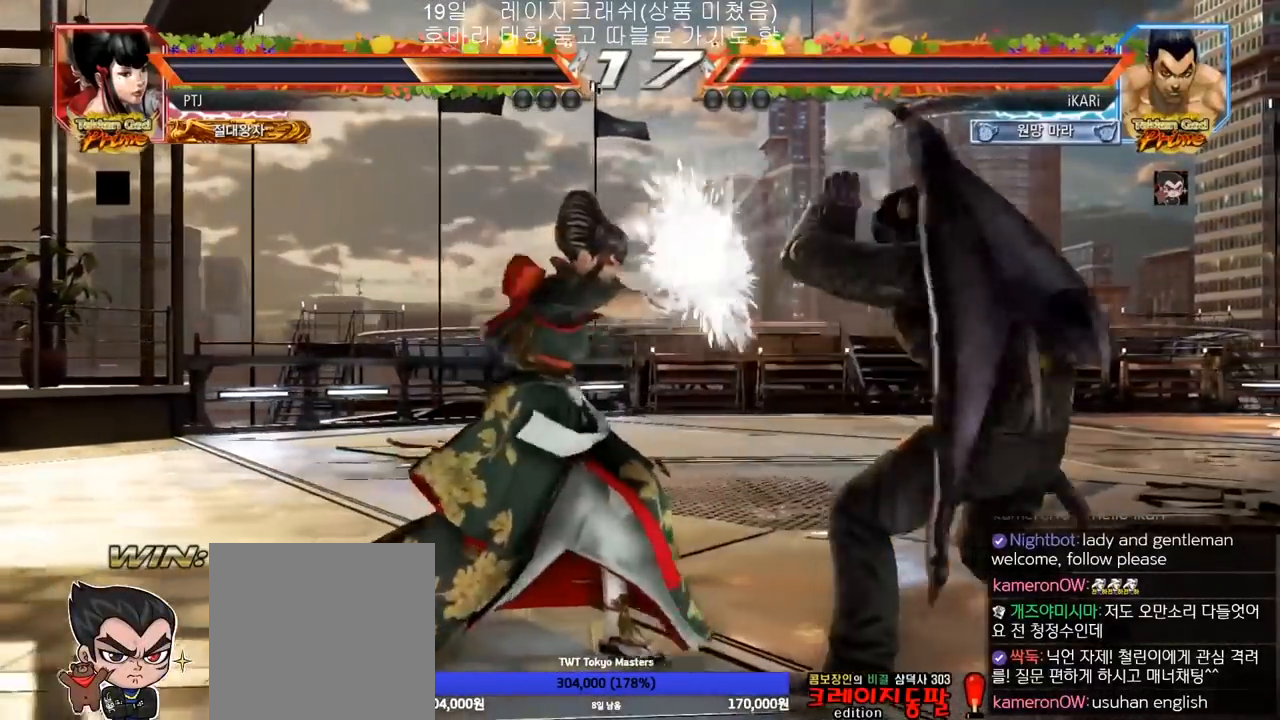
{"buttons": [], "left_stick": "down-right", "events": [[317, "left_stick", "down"], [400, "left_stick", "down-right"]]}
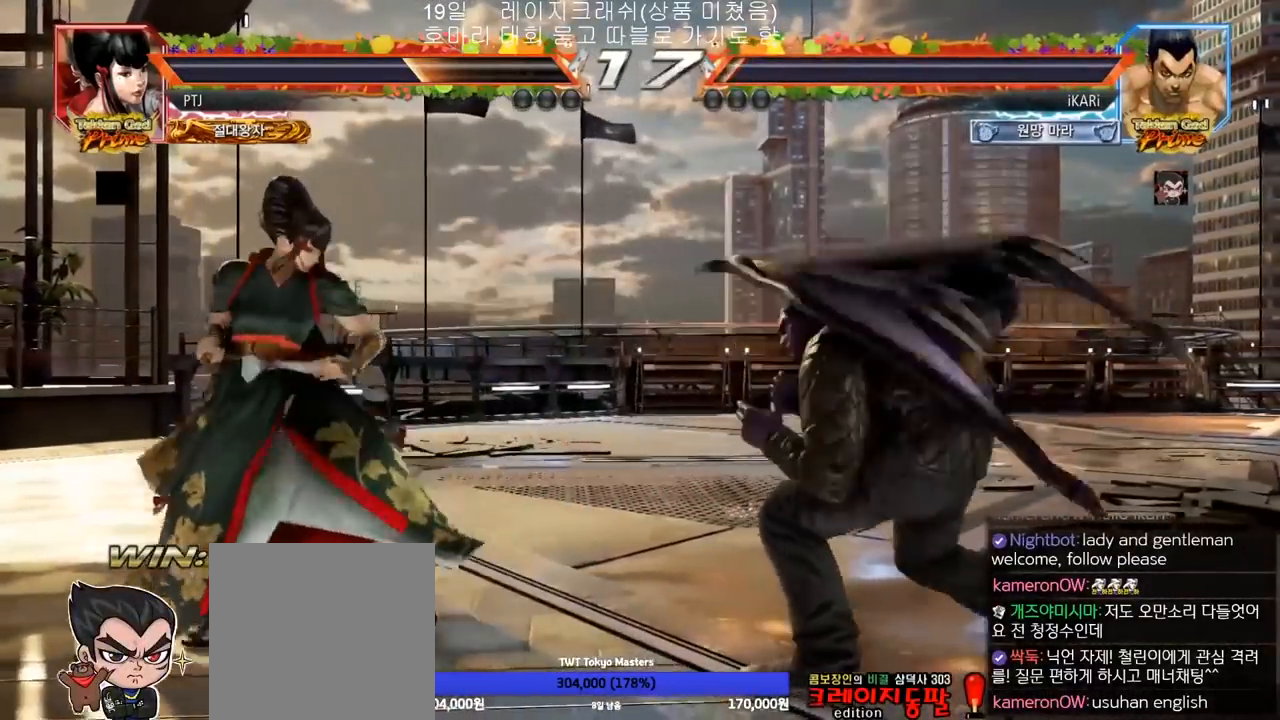
{"buttons": [], "left_stick": "center", "events": [[33, "left_stick", "center"], [100, "left_stick", "right"], [300, "left_stick", "up"], [350, "left_stick", "center"], [417, "left_stick", "right"], [467, "left_stick", "center"]]}
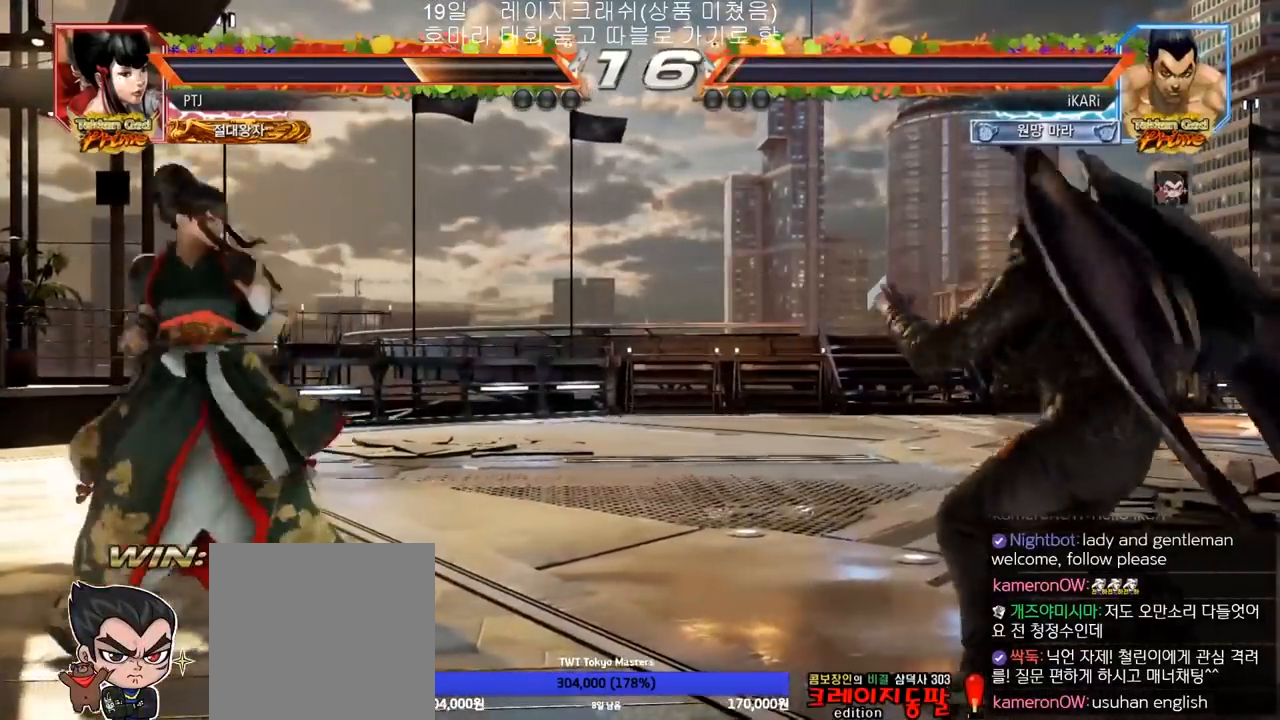
{"buttons": [], "left_stick": "right", "events": [[17, "left_stick", "right"], [183, "left_stick", "center"], [267, "left_stick", "right"], [317, "left_stick", "center"], [383, "left_stick", "right"]]}
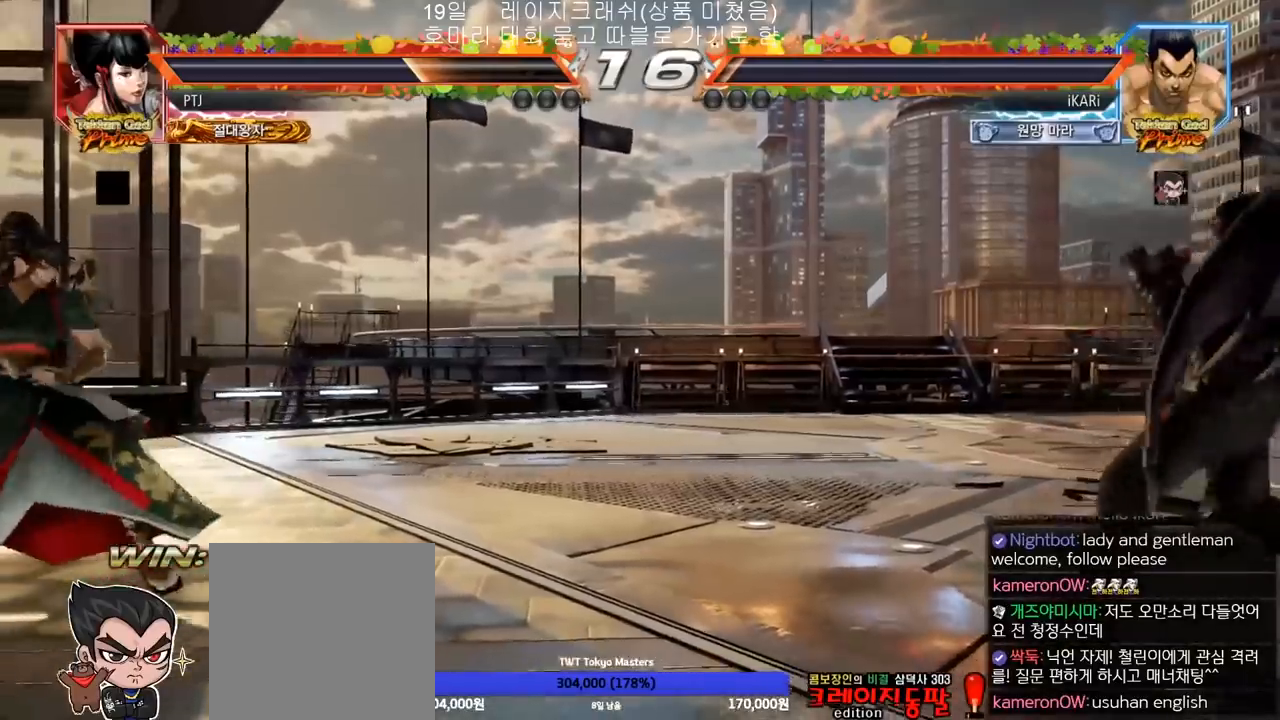
{"buttons": [], "left_stick": "up", "events": [[67, "left_stick", "center"], [300, "left_stick", "right"], [367, "left_stick", "center"], [450, "left_stick", "up"]]}
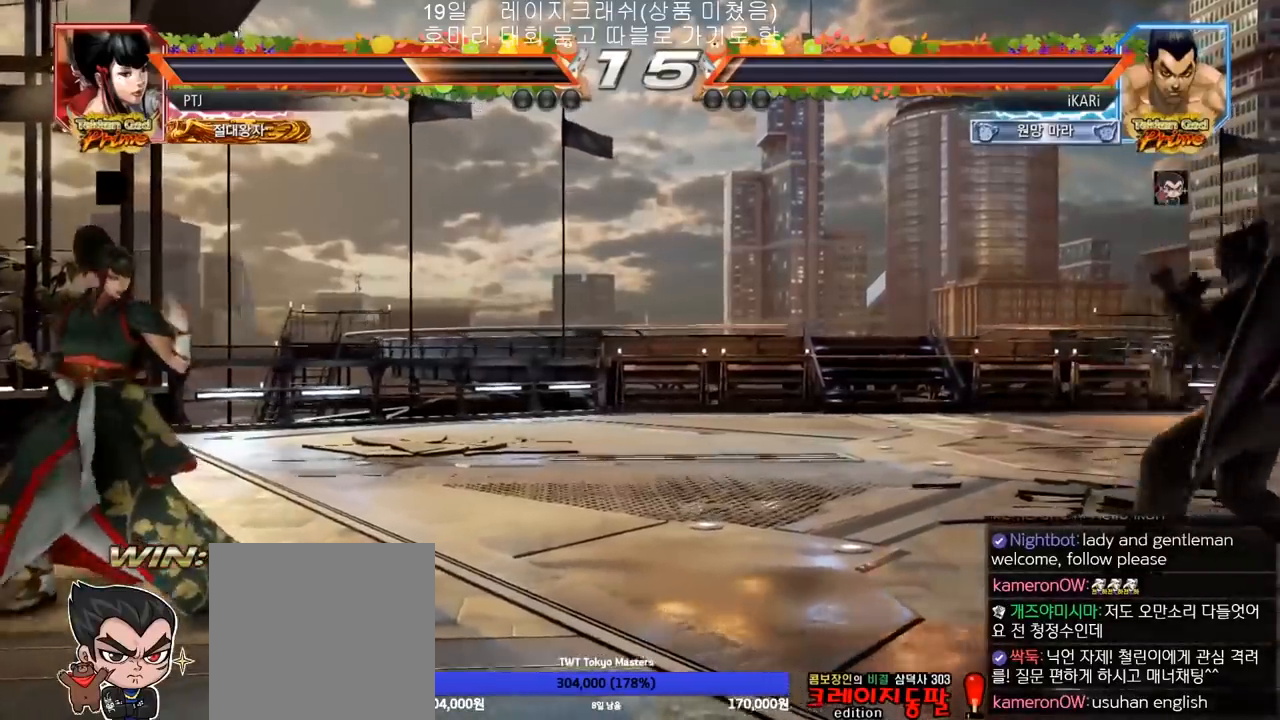
{"buttons": [], "left_stick": "up", "events": [[33, "left_stick", "center"], [217, "left_stick", "right"], [483, "left_stick", "up"]]}
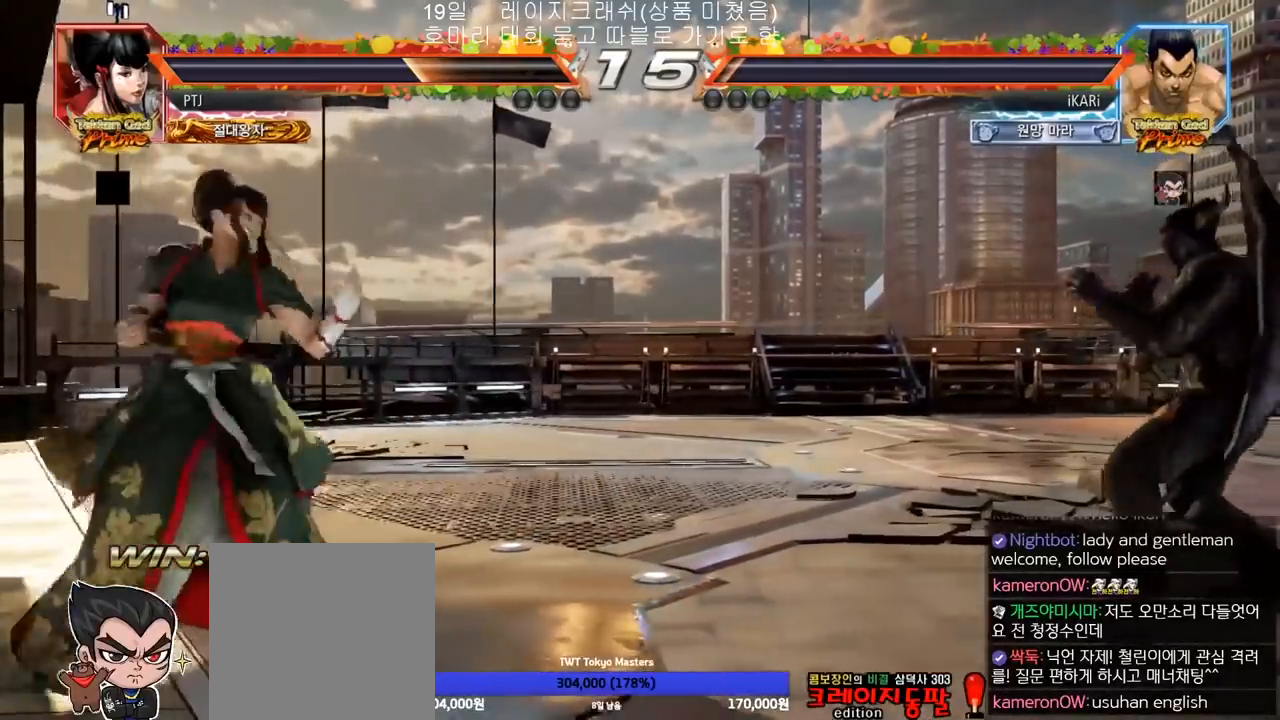
{"buttons": [], "left_stick": "center", "events": [[67, "left_stick", "center"], [317, "left_stick", "left"], [383, "left_stick", "down"], [433, "left_stick", "left"], [483, "left_stick", "center"]]}
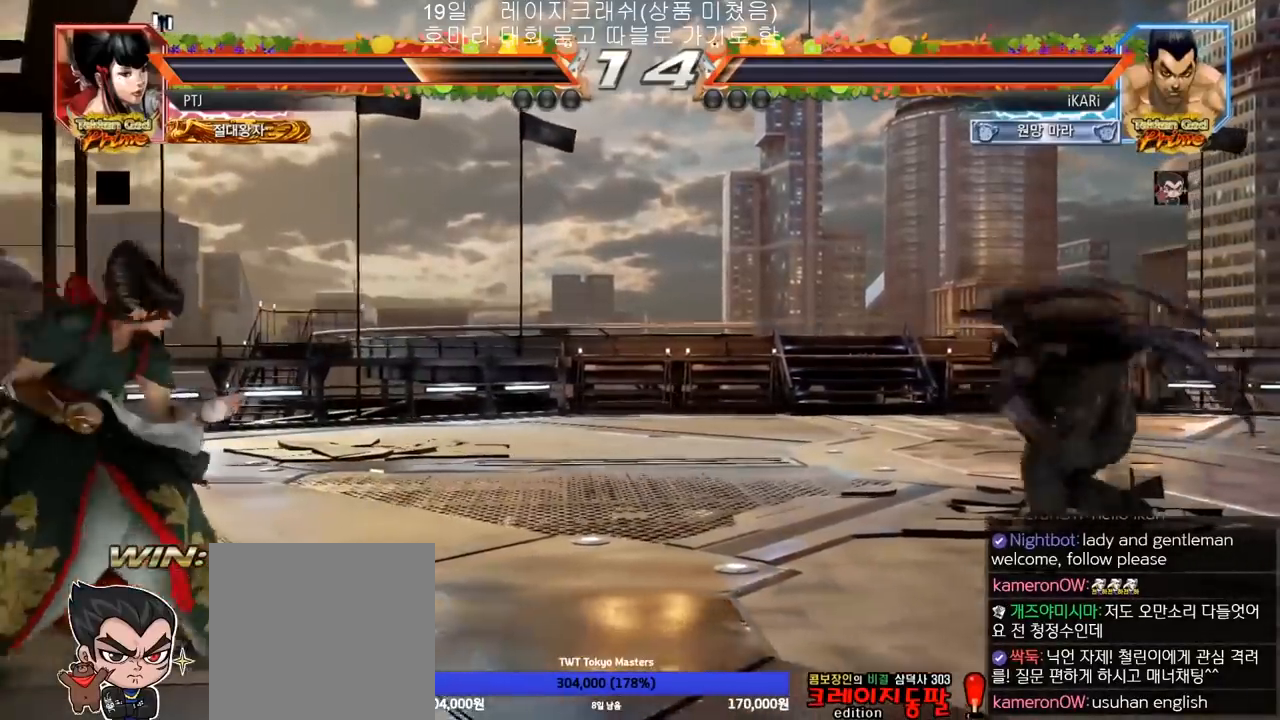
{"buttons": [], "left_stick": "center", "events": [[17, "left_stick", "left"], [417, "left_stick", "center"]]}
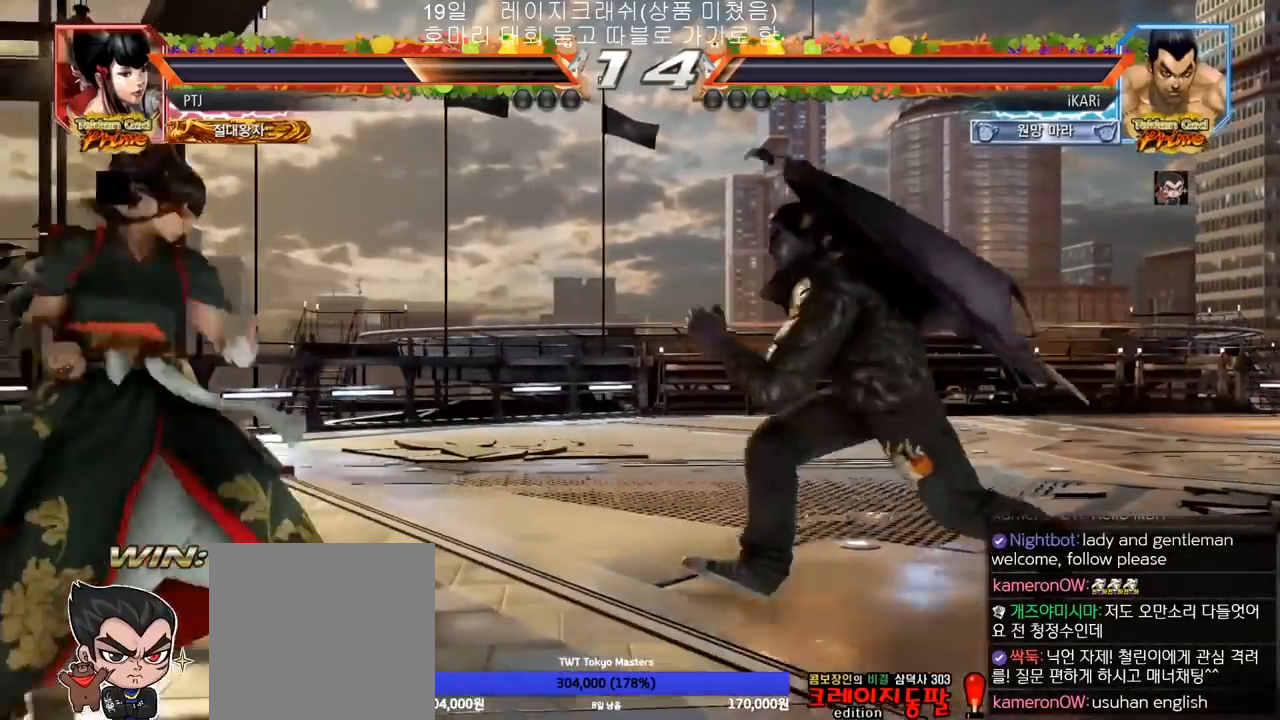
{"buttons": [], "left_stick": "down-left", "events": [[67, "left_stick", "right"], [200, "left_stick", "up"], [250, "left_stick", "center"], [500, "left_stick", "down-left"]]}
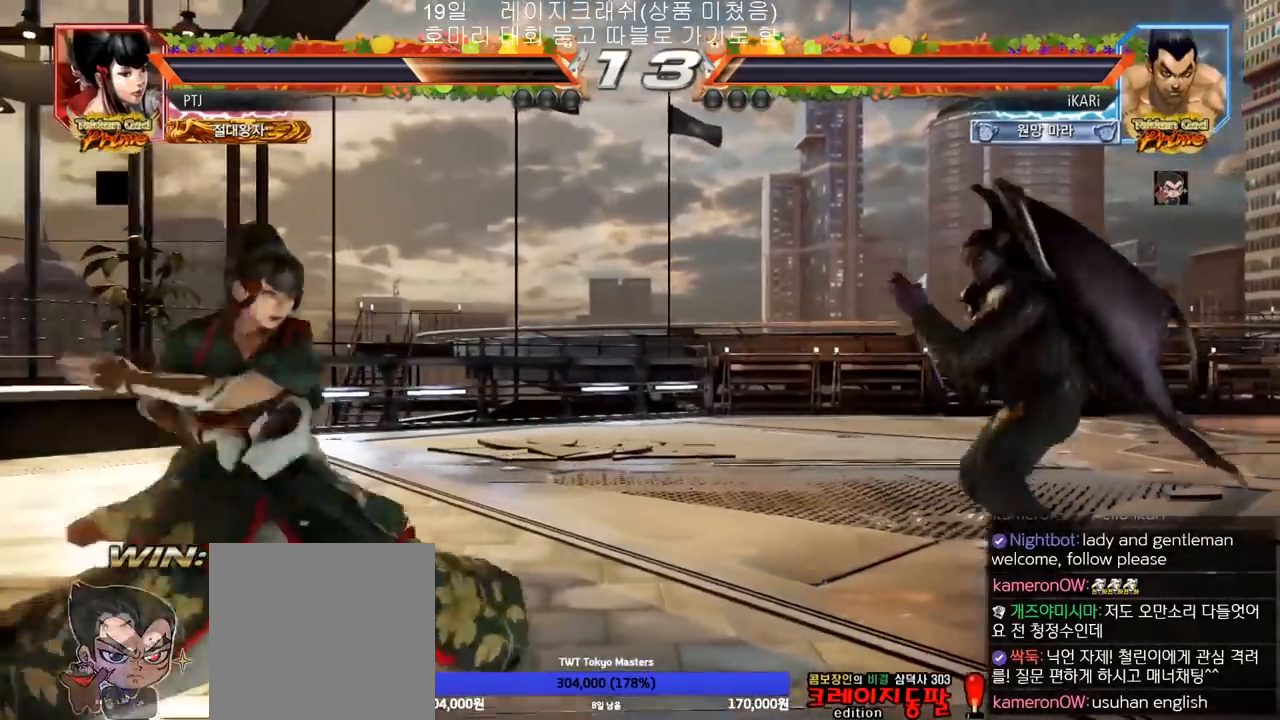
{"buttons": [], "left_stick": "left", "events": [[17, "left_stick", "left"], [217, "left_stick", "right"], [500, "left_stick", "left"]]}
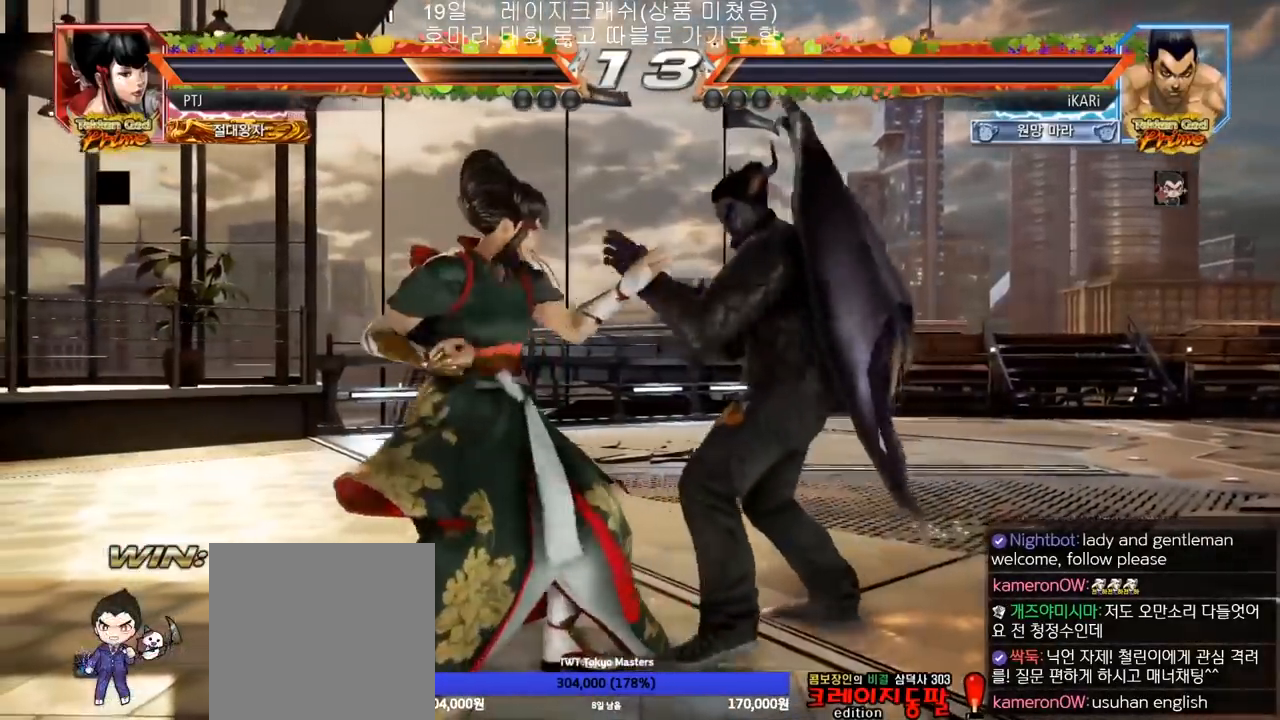
{"buttons": [], "left_stick": "center", "events": [[17, "left_stick", "center"], [83, "left_stick", "left"], [167, "left_stick", "down-left"], [217, "left_stick", "center"], [267, "left_stick", "down-left"], [283, "CIRCLE", "down"], [300, "CIRCLE", "up"], [367, "SQUARE", "down"], [400, "SQUARE", "up"], [467, "left_stick", "center"]]}
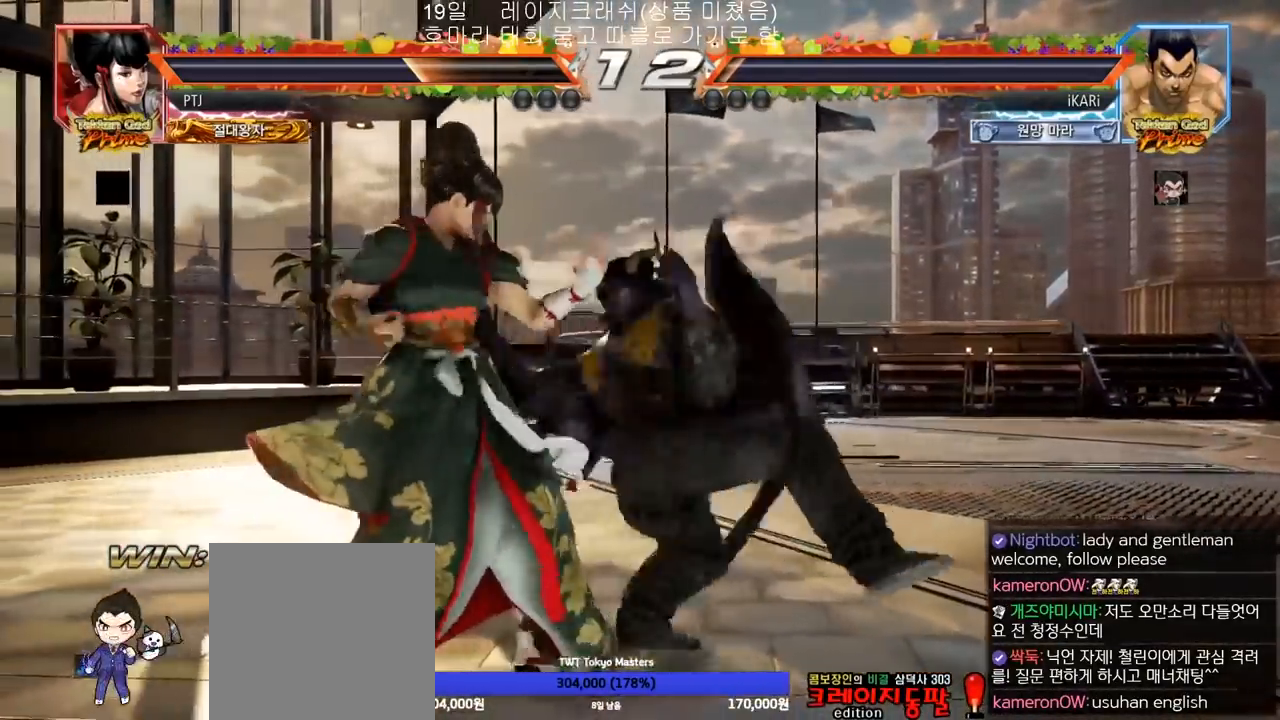
{"buttons": [], "left_stick": "down-left", "events": [[167, "left_stick", "left"], [233, "left_stick", "center"], [300, "left_stick", "down-left"], [383, "SQUARE", "down"], [417, "SQUARE", "up"], [467, "SQUARE", "down"], [500, "SQUARE", "up"]]}
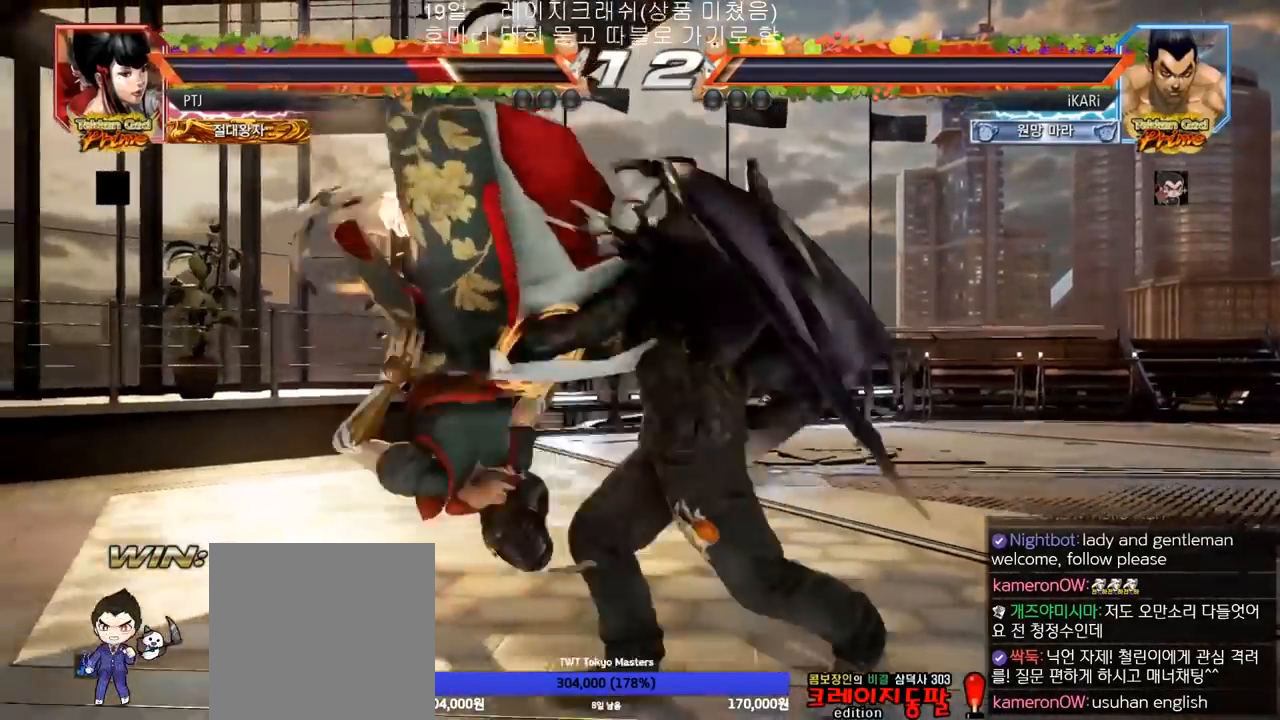
{"buttons": ["SQUARE"], "left_stick": "center", "events": [[67, "SQUARE", "down"], [100, "SQUARE", "up"], [150, "SQUARE", "down"], [200, "SQUARE", "up"], [267, "SQUARE", "down"], [483, "left_stick", "center"]]}
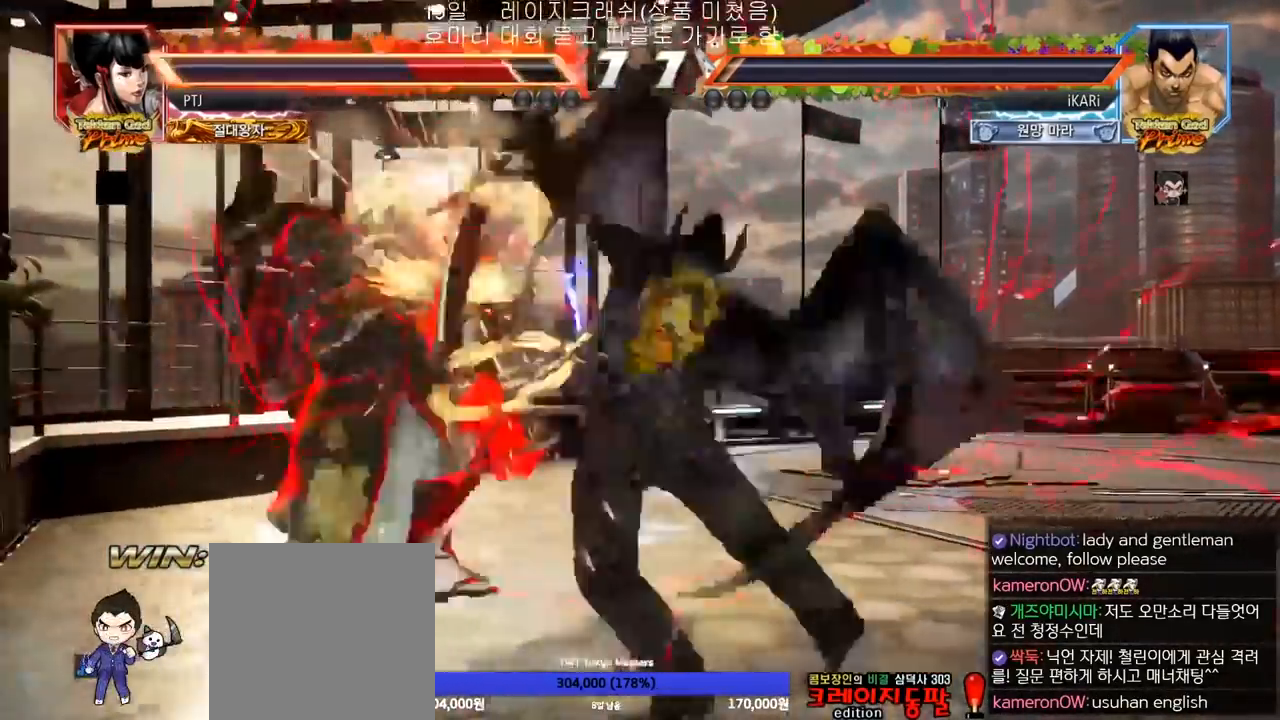
{"buttons": [], "left_stick": "center", "events": [[67, "SQUARE", "up"], [383, "left_stick", "up"], [467, "left_stick", "center"]]}